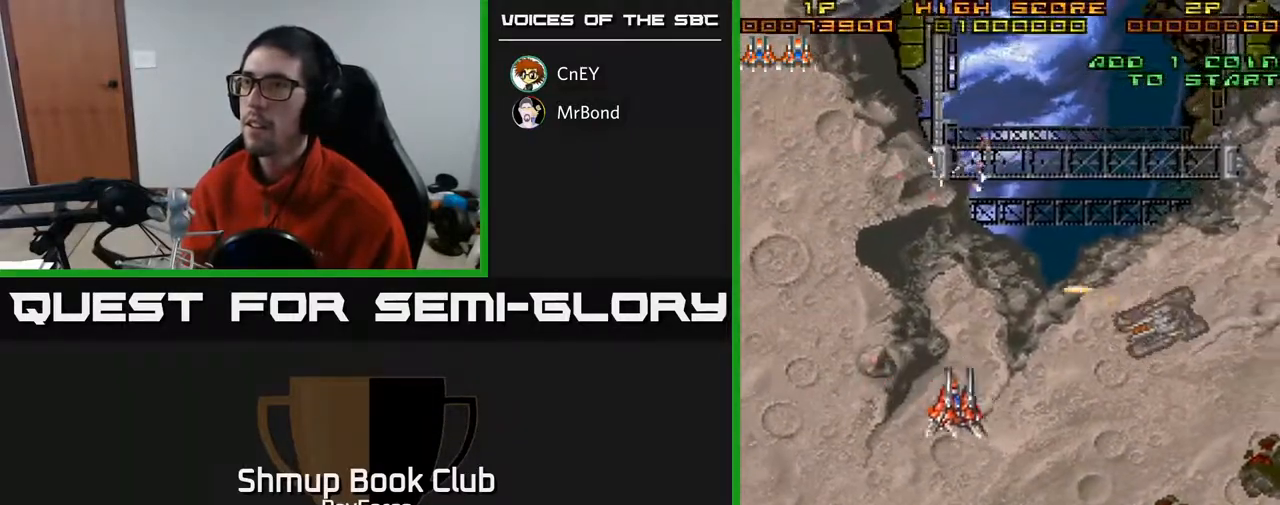
Gameplay with a controller (Xbox layout); each line is a JSON object with the inputs held at the frame after it. "events" lists button and stick changes between this image and that frame as [ms after this image, input, new state], when the widget could be followed in between. Not read: left_stick.
{"buttons": ["DPAD_DOWN"], "right_stick": "center", "events": [[483, "DPAD_RIGHT", "up"]]}
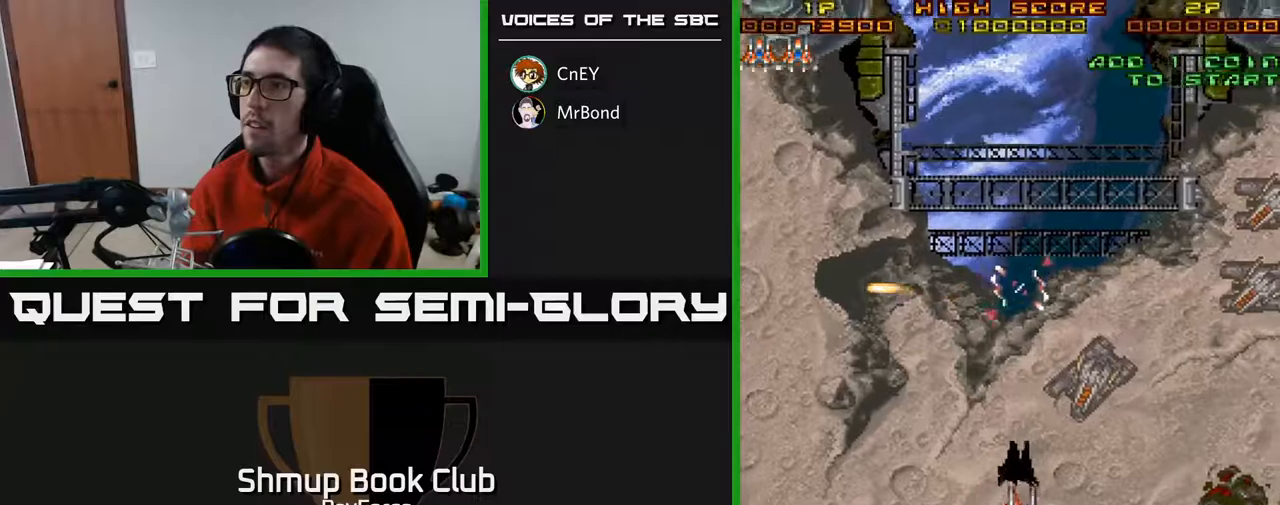
{"buttons": ["DPAD_RIGHT"], "right_stick": "center", "events": [[250, "DPAD_RIGHT", "down"], [450, "DPAD_DOWN", "up"]]}
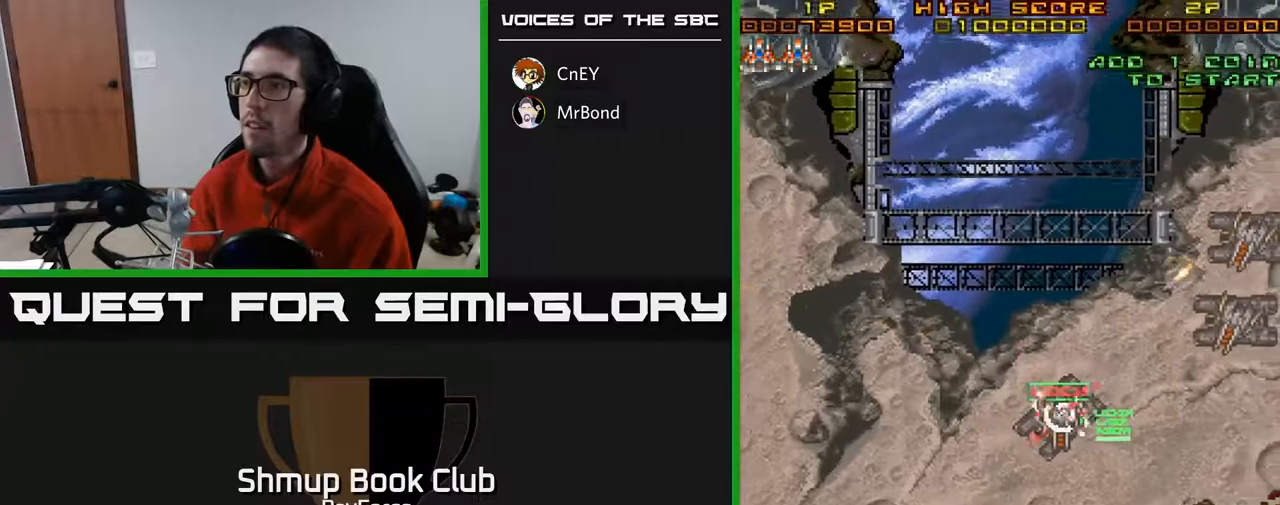
{"buttons": ["DPAD_UP", "DPAD_RIGHT"], "right_stick": "center", "events": [[317, "DPAD_UP", "down"]]}
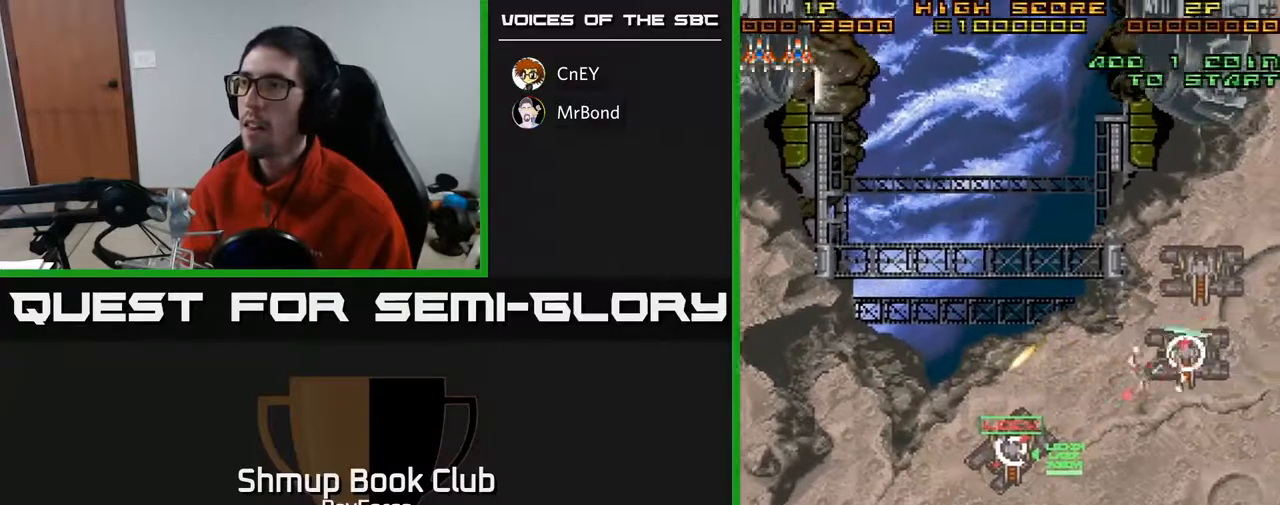
{"buttons": ["DPAD_UP"], "right_stick": "center", "events": [[150, "DPAD_RIGHT", "up"]]}
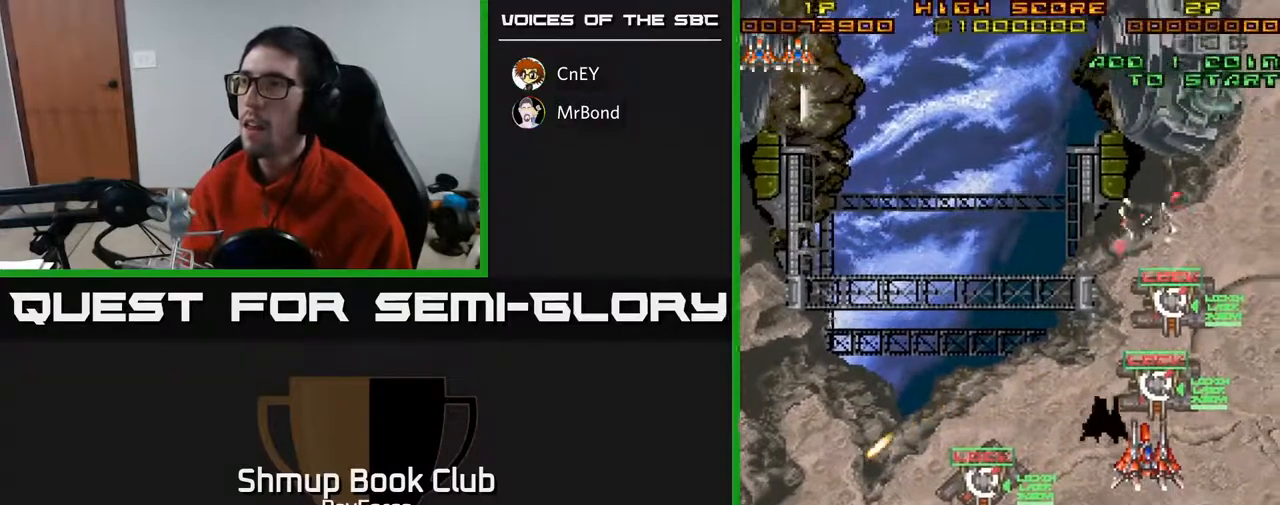
{"buttons": ["DPAD_LEFT"], "right_stick": "center", "events": [[267, "DPAD_LEFT", "down"], [350, "DPAD_UP", "up"]]}
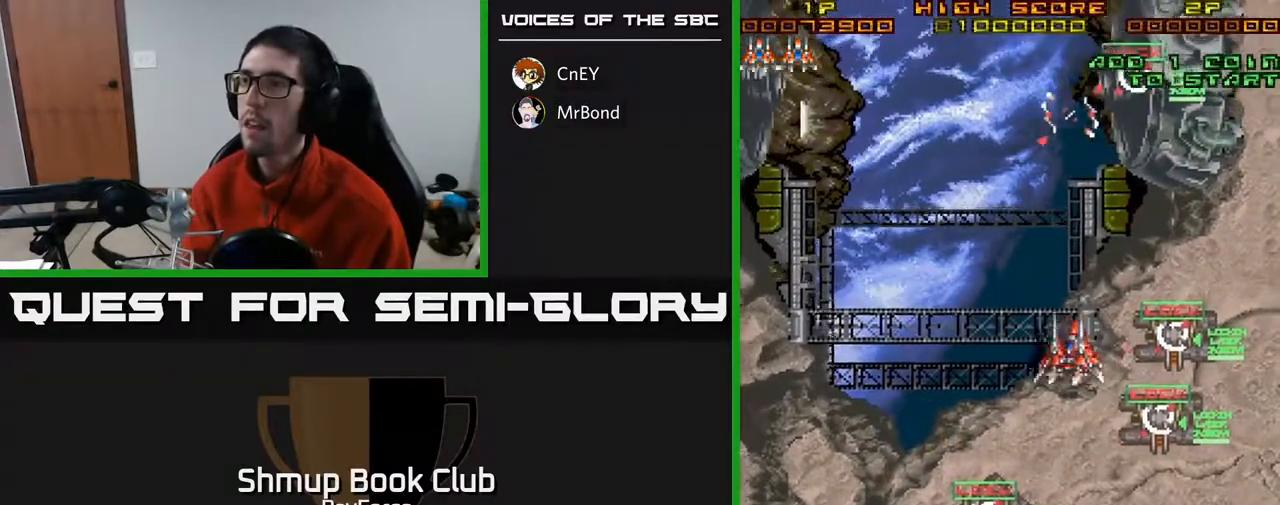
{"buttons": ["DPAD_LEFT"], "right_stick": "center", "events": []}
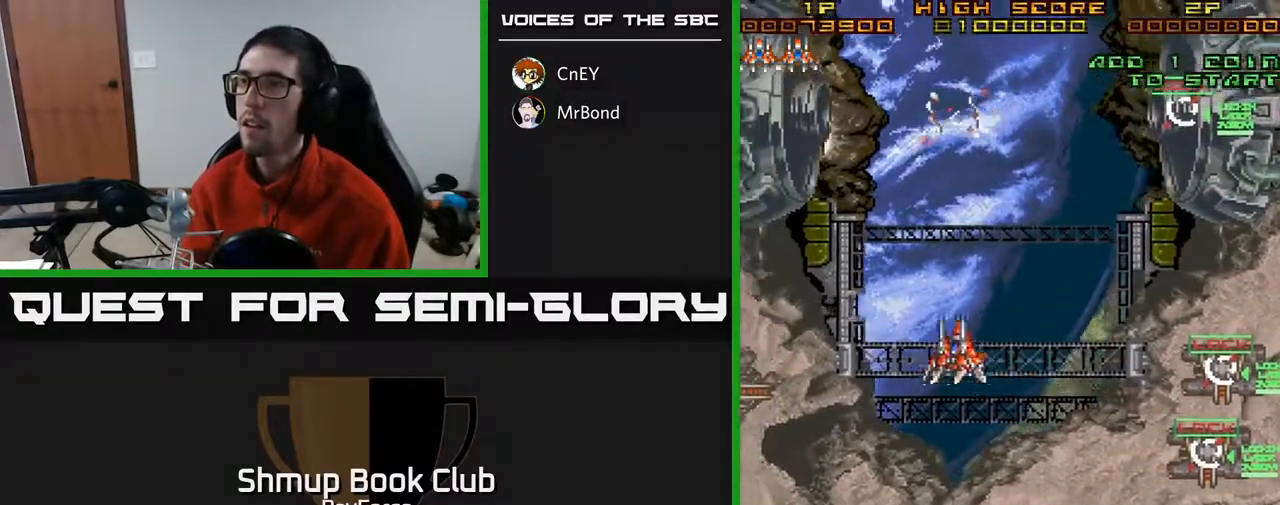
{"buttons": ["DPAD_DOWN", "DPAD_LEFT"], "right_stick": "center", "events": [[267, "DPAD_DOWN", "down"]]}
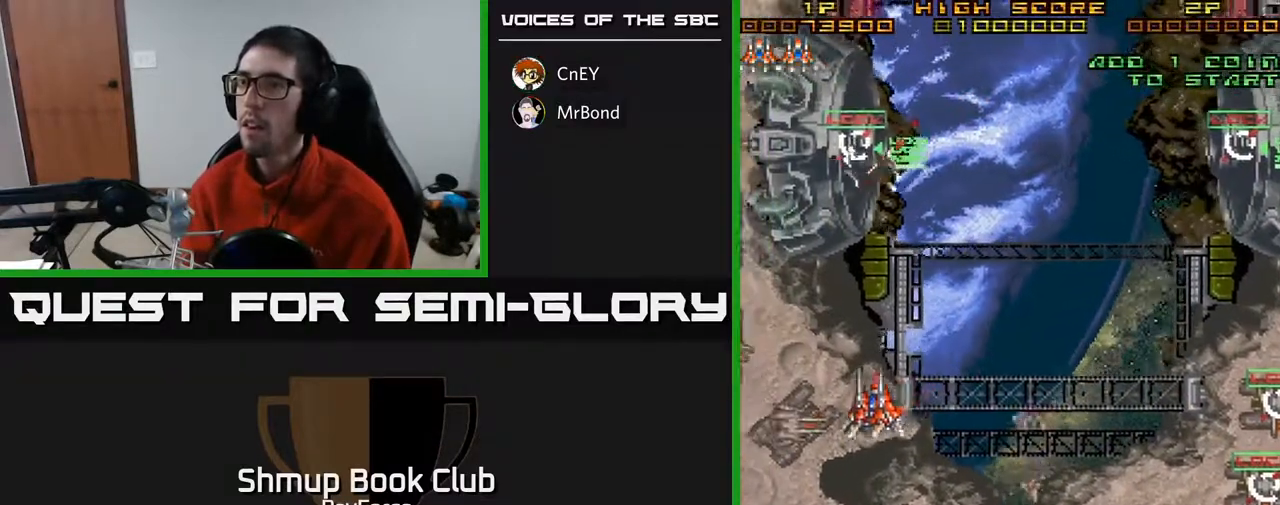
{"buttons": ["DPAD_DOWN", "DPAD_LEFT"], "right_stick": "center", "events": []}
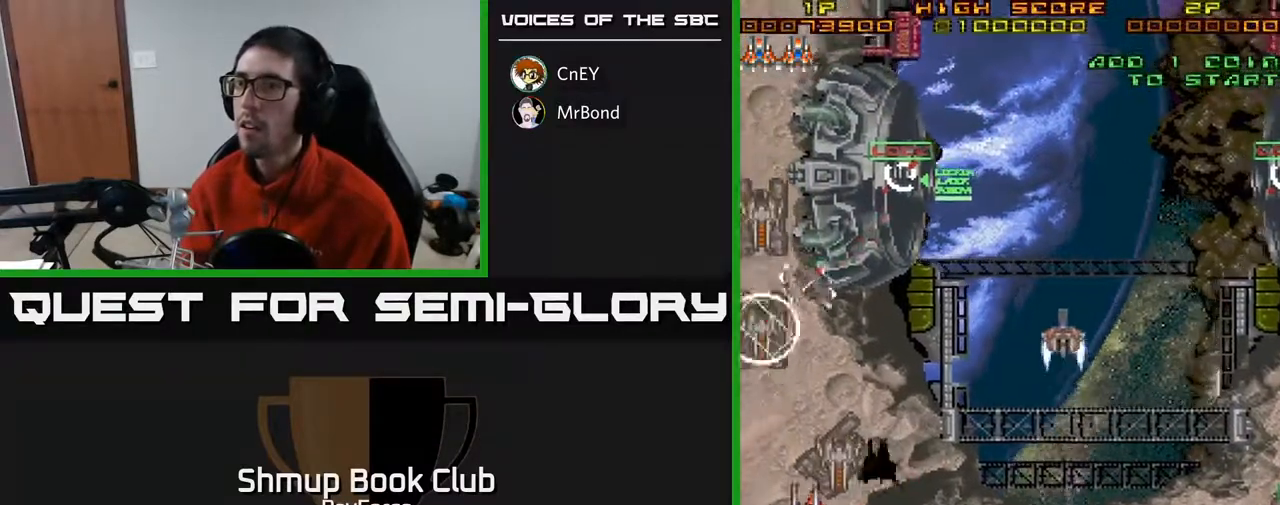
{"buttons": ["DPAD_DOWN"], "right_stick": "center", "events": [[183, "DPAD_LEFT", "up"], [250, "DPAD_RIGHT", "down"], [333, "DPAD_RIGHT", "up"], [350, "DPAD_RIGHT", "down"], [400, "DPAD_RIGHT", "up"]]}
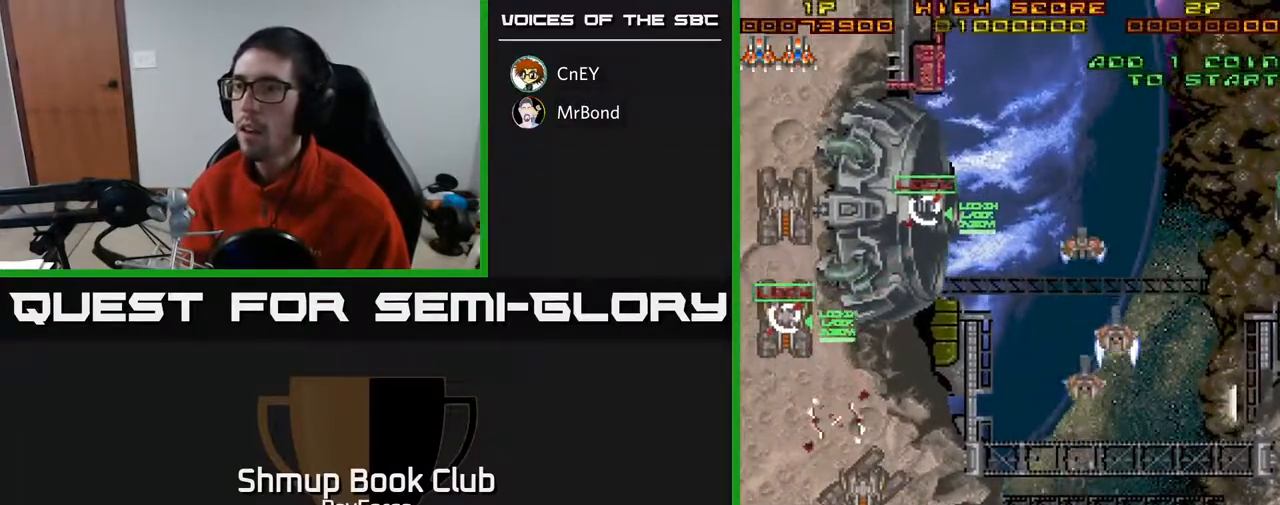
{"buttons": ["DPAD_RIGHT"], "right_stick": "center", "events": [[83, "DPAD_RIGHT", "down"], [250, "DPAD_RIGHT", "up"], [333, "DPAD_RIGHT", "down"], [367, "X", "down"], [433, "DPAD_DOWN", "up"], [483, "A", "down"], [483, "X", "up"], [500, "A", "up"]]}
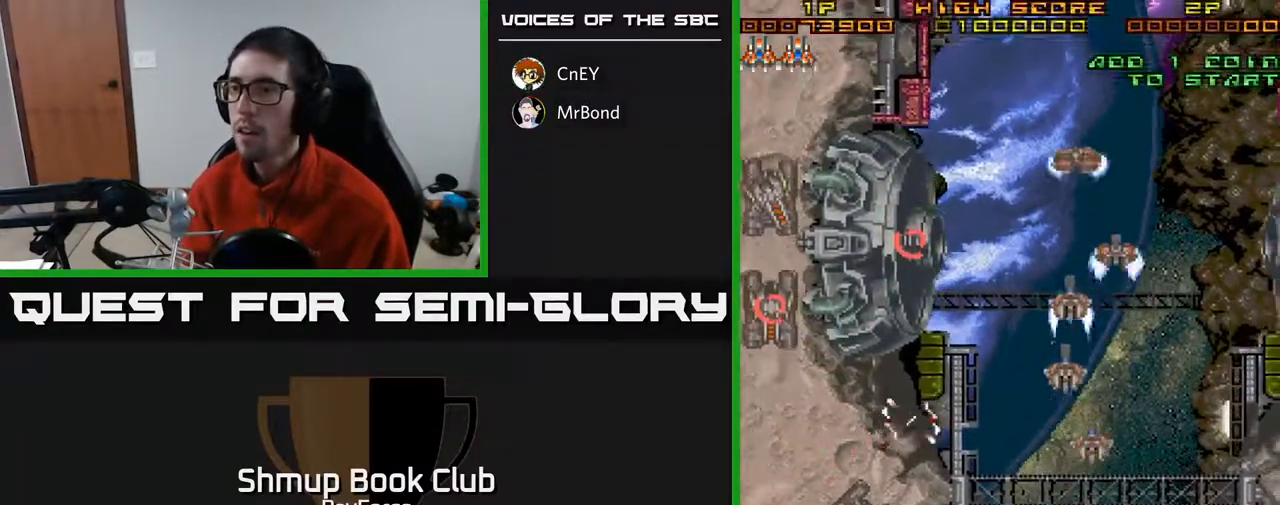
{"buttons": ["DPAD_RIGHT"], "right_stick": "center", "events": [[67, "A", "down"], [117, "DPAD_UP", "down"], [233, "DPAD_UP", "up"], [283, "DPAD_DOWN", "down"], [450, "A", "up"], [483, "DPAD_DOWN", "up"]]}
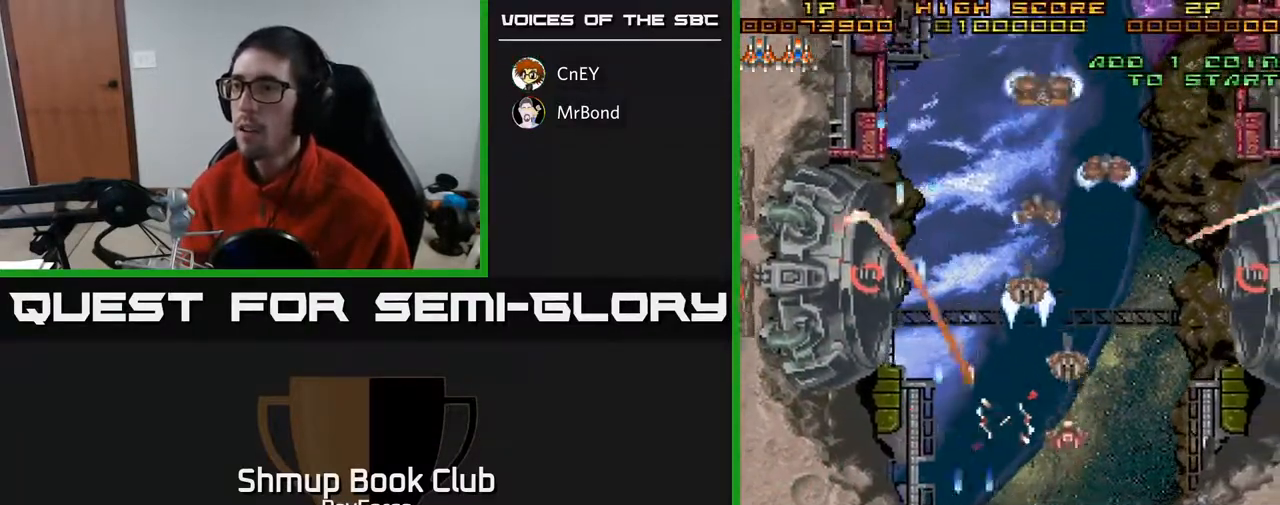
{"buttons": ["DPAD_UP"], "right_stick": "center", "events": [[117, "DPAD_UP", "down"], [300, "DPAD_RIGHT", "up"]]}
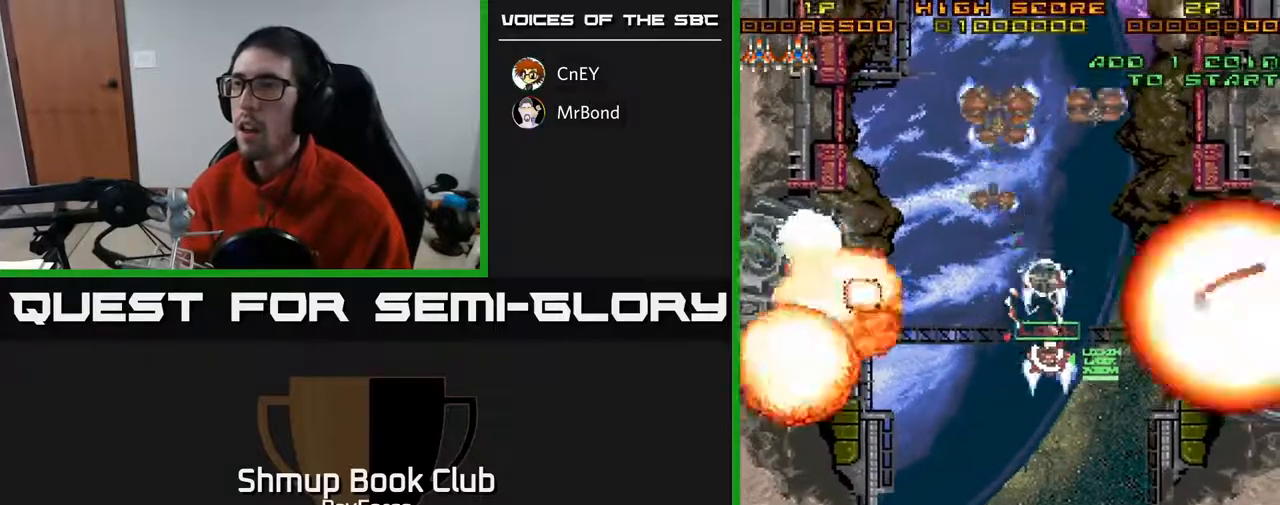
{"buttons": ["A", "DPAD_UP"], "right_stick": "center", "events": [[250, "DPAD_LEFT", "down"], [283, "A", "down"], [500, "DPAD_LEFT", "up"]]}
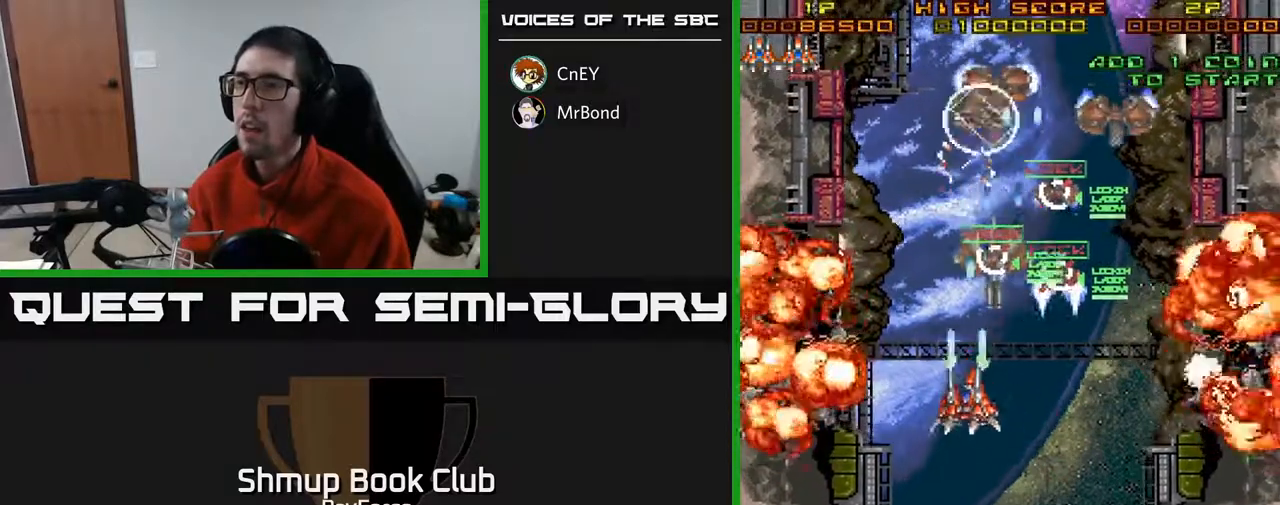
{"buttons": ["A", "DPAD_DOWN", "DPAD_RIGHT"], "right_stick": "center", "events": [[83, "DPAD_RIGHT", "down"], [100, "DPAD_UP", "up"], [100, "X", "down"], [150, "DPAD_DOWN", "down"], [250, "X", "up"]]}
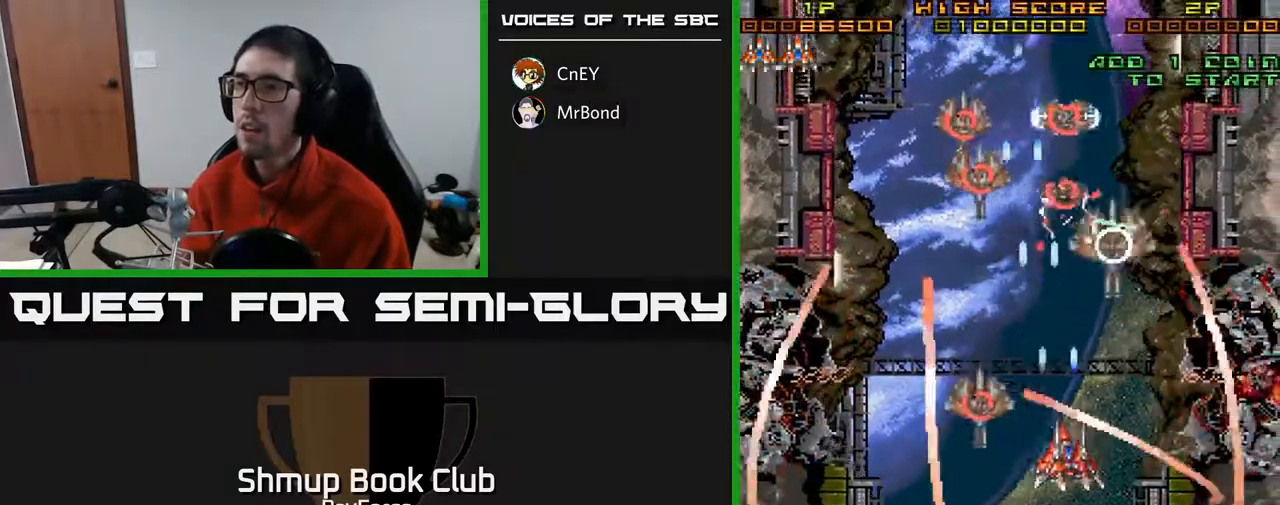
{"buttons": ["A", "DPAD_DOWN", "DPAD_LEFT"], "right_stick": "center", "events": [[217, "DPAD_RIGHT", "up"], [450, "DPAD_LEFT", "down"]]}
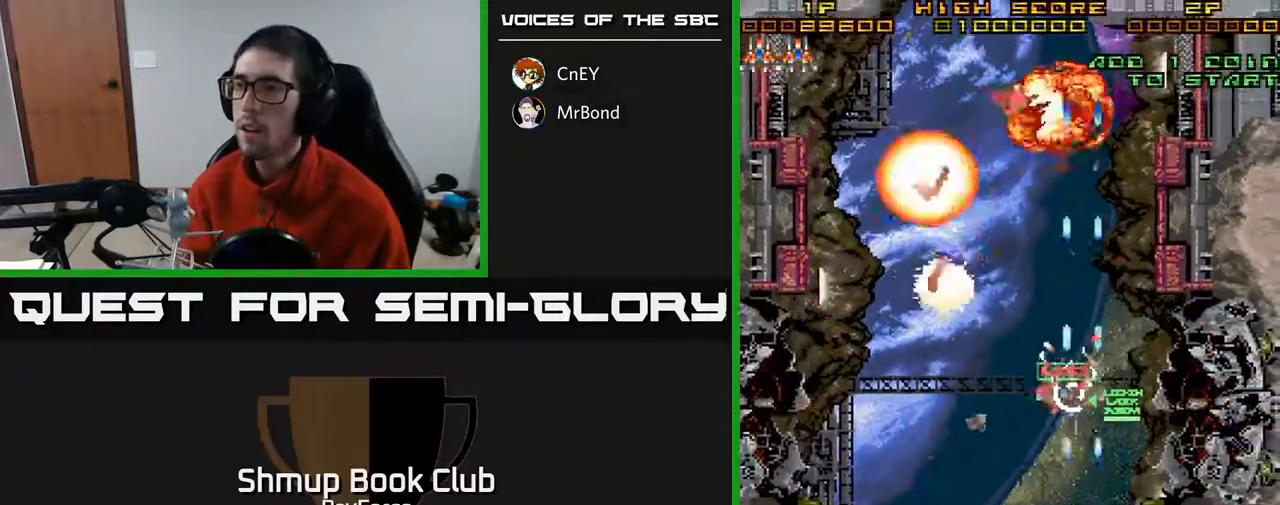
{"buttons": ["A", "X", "DPAD_DOWN"], "right_stick": "center", "events": [[67, "DPAD_LEFT", "up"], [117, "DPAD_RIGHT", "down"], [233, "DPAD_RIGHT", "up"], [267, "DPAD_LEFT", "down"], [350, "DPAD_LEFT", "up"], [400, "DPAD_RIGHT", "down"], [467, "X", "down"], [483, "DPAD_RIGHT", "up"]]}
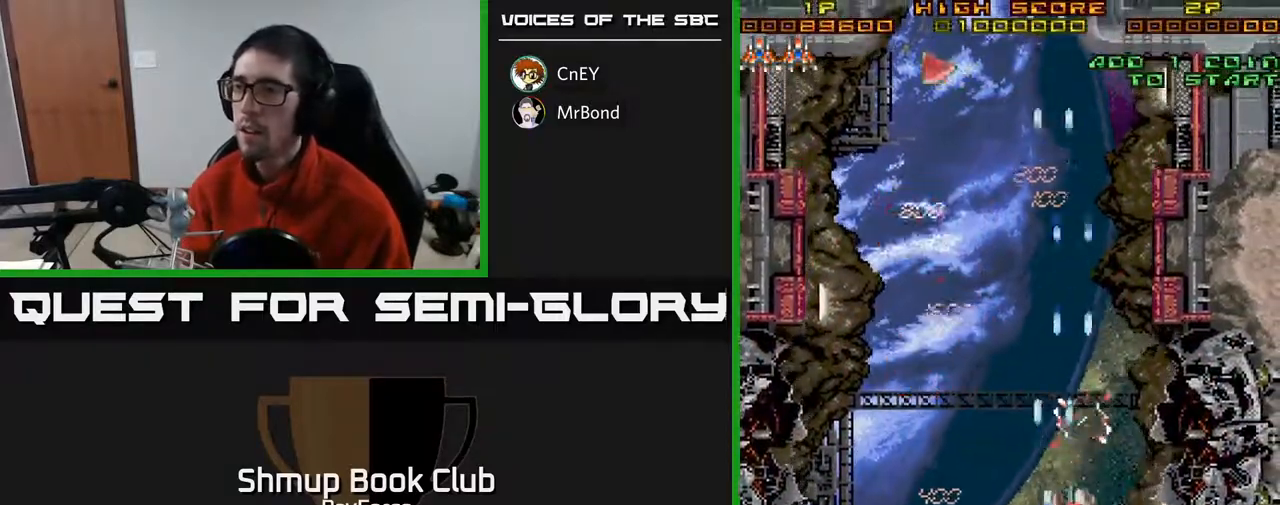
{"buttons": ["A", "DPAD_LEFT"], "right_stick": "center", "events": [[17, "DPAD_LEFT", "down"], [33, "DPAD_DOWN", "up"], [83, "X", "up"]]}
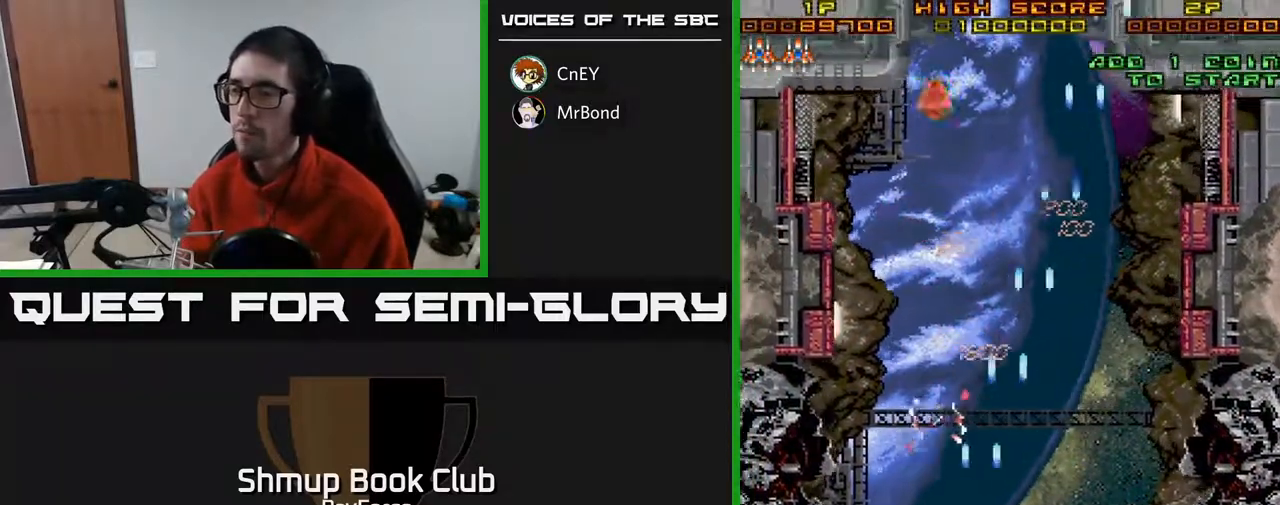
{"buttons": ["A", "DPAD_LEFT"], "right_stick": "center", "events": []}
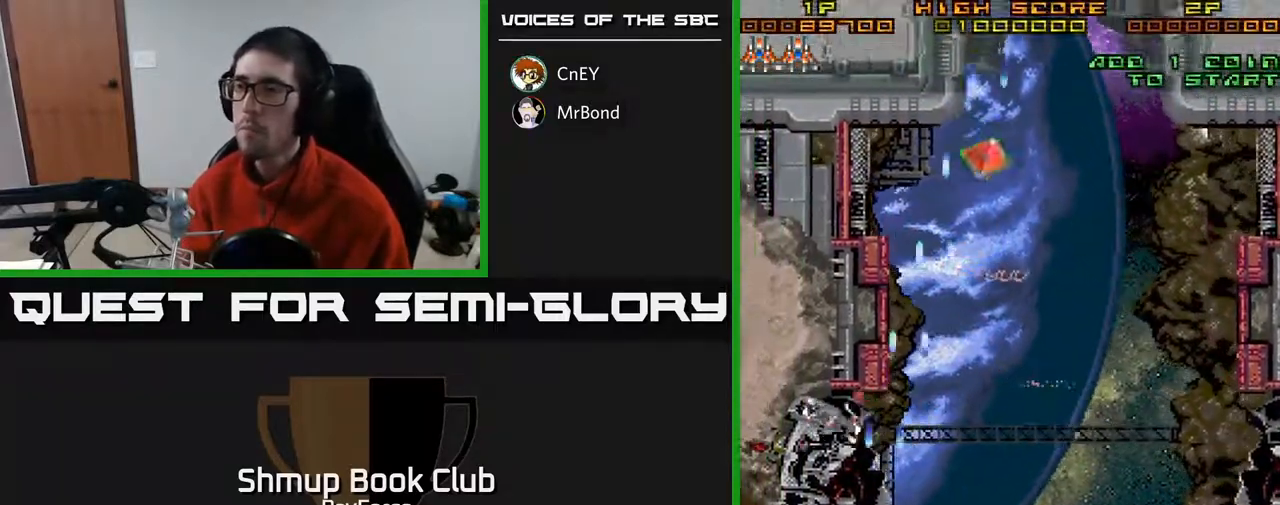
{"buttons": ["A", "DPAD_UP", "DPAD_LEFT"], "right_stick": "center", "events": [[400, "DPAD_UP", "down"]]}
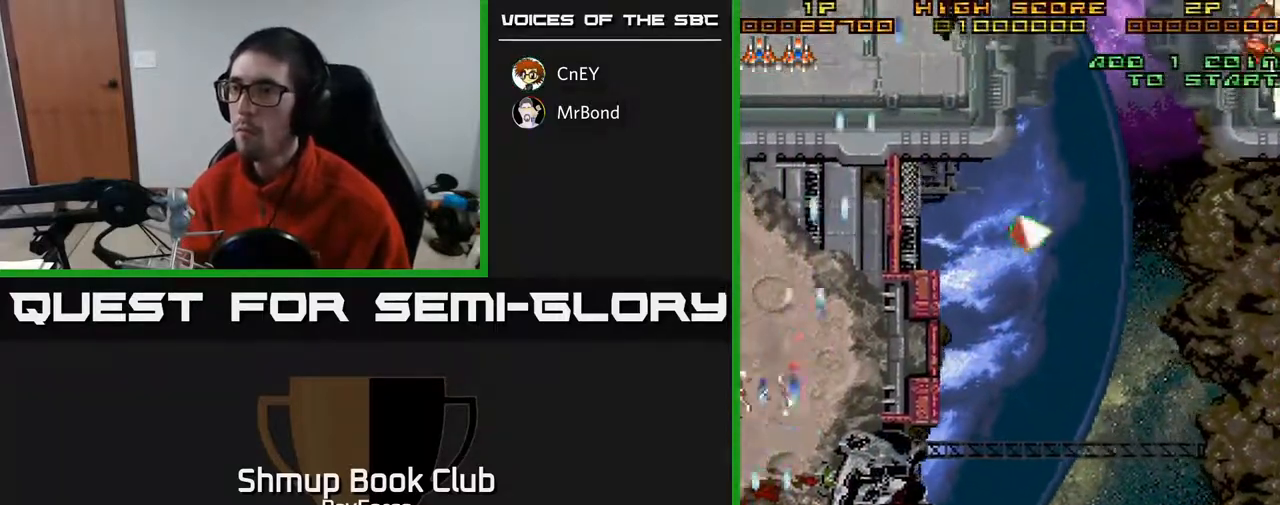
{"buttons": ["A", "DPAD_RIGHT"], "right_stick": "center", "events": [[17, "DPAD_LEFT", "up"], [83, "DPAD_RIGHT", "down"], [250, "DPAD_UP", "up"], [300, "DPAD_DOWN", "down"], [383, "DPAD_DOWN", "up"]]}
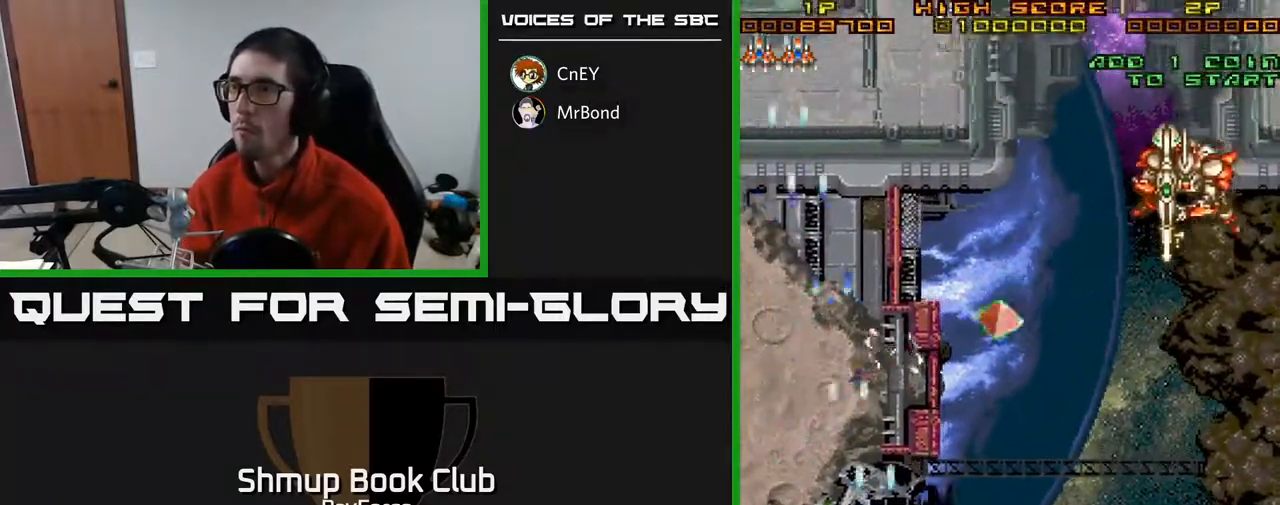
{"buttons": ["A", "DPAD_UP", "DPAD_RIGHT"], "right_stick": "center", "events": [[100, "DPAD_UP", "down"], [133, "DPAD_RIGHT", "up"], [200, "DPAD_RIGHT", "down"]]}
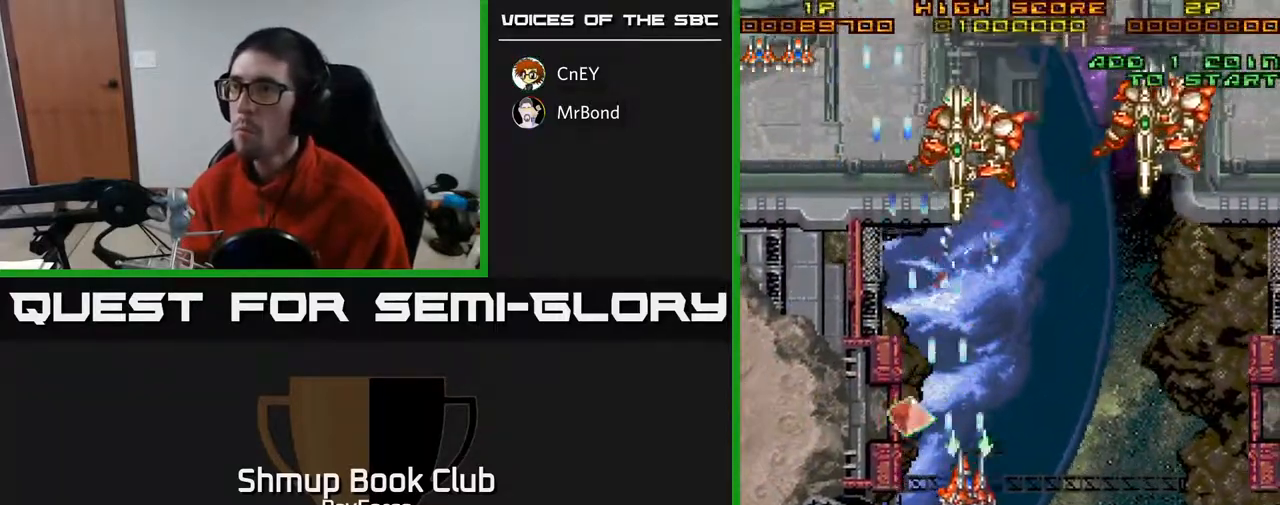
{"buttons": ["A", "DPAD_RIGHT"], "right_stick": "center", "events": [[17, "DPAD_RIGHT", "up"], [67, "DPAD_LEFT", "down"], [233, "DPAD_UP", "up"], [267, "DPAD_LEFT", "up"], [283, "DPAD_RIGHT", "down"]]}
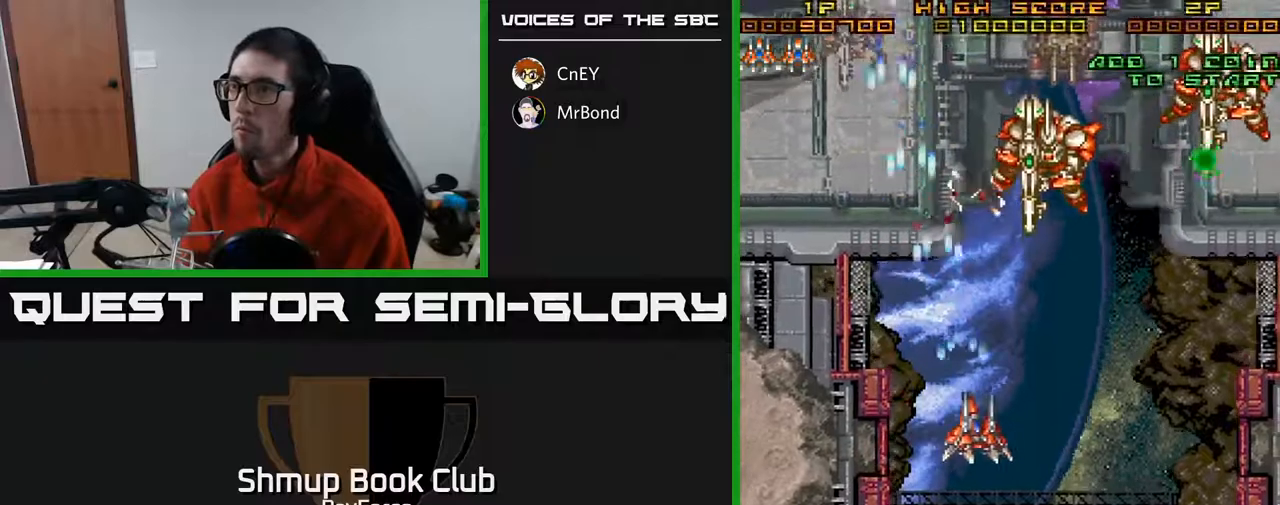
{"buttons": ["A", "DPAD_DOWN"], "right_stick": "center", "events": [[200, "DPAD_DOWN", "down"], [233, "DPAD_RIGHT", "up"]]}
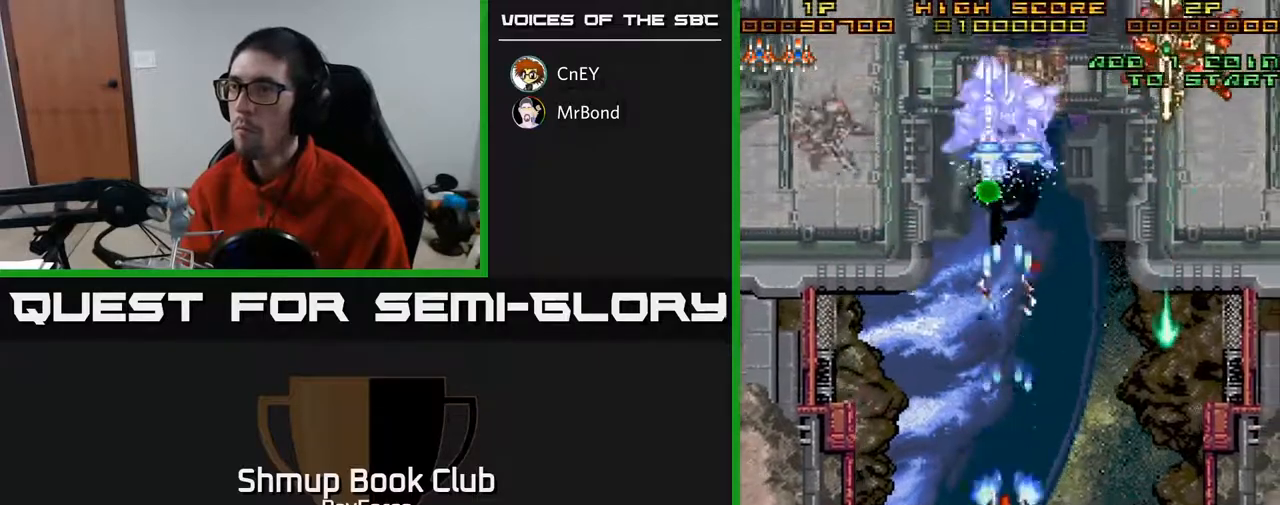
{"buttons": ["A", "DPAD_UP", "DPAD_RIGHT"], "right_stick": "center", "events": [[417, "DPAD_DOWN", "up"], [450, "DPAD_UP", "down"], [500, "DPAD_RIGHT", "down"]]}
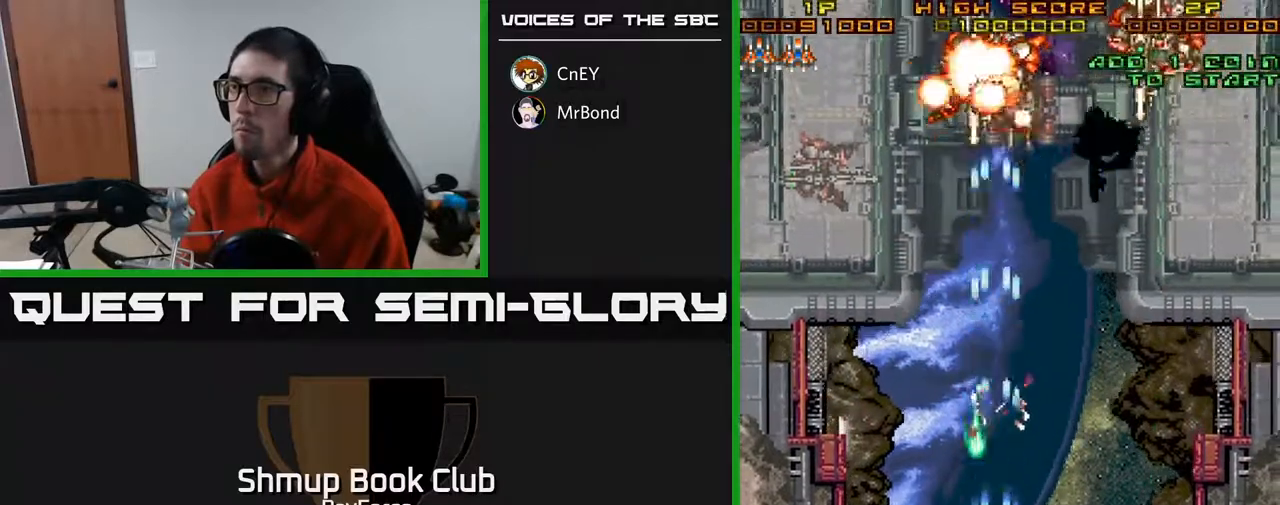
{"buttons": ["A", "DPAD_UP", "DPAD_LEFT"], "right_stick": "center", "events": [[167, "DPAD_UP", "up"], [300, "DPAD_UP", "down"], [333, "DPAD_RIGHT", "up"], [417, "DPAD_LEFT", "down"]]}
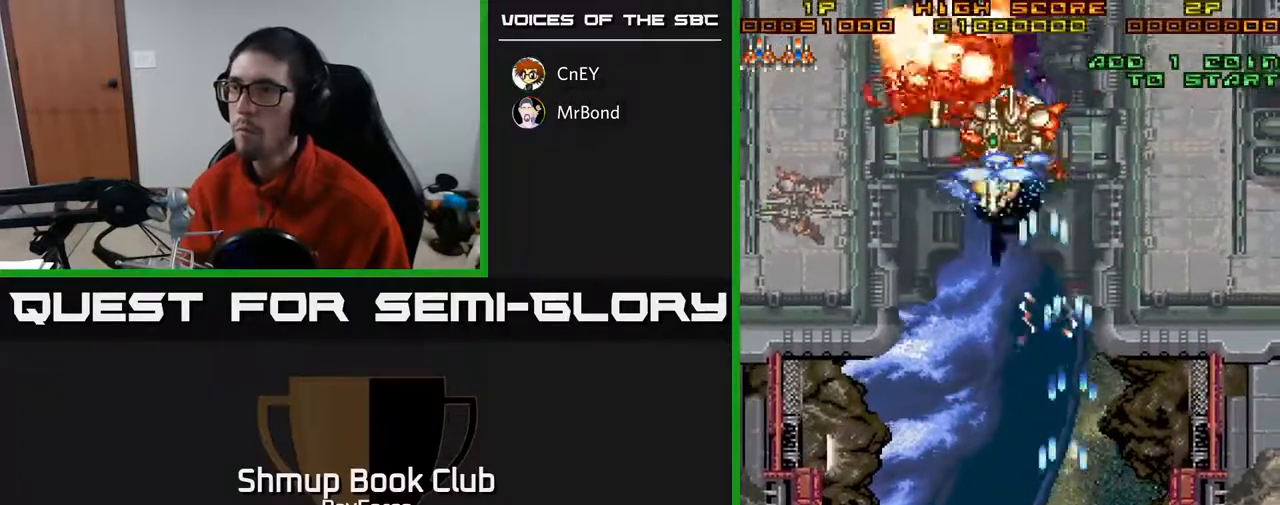
{"buttons": ["A", "DPAD_DOWN"], "right_stick": "center", "events": [[67, "DPAD_UP", "up"], [283, "DPAD_LEFT", "up"], [283, "DPAD_UP", "down"], [300, "DPAD_RIGHT", "down"], [433, "DPAD_UP", "up"], [450, "DPAD_DOWN", "down"], [450, "DPAD_RIGHT", "up"]]}
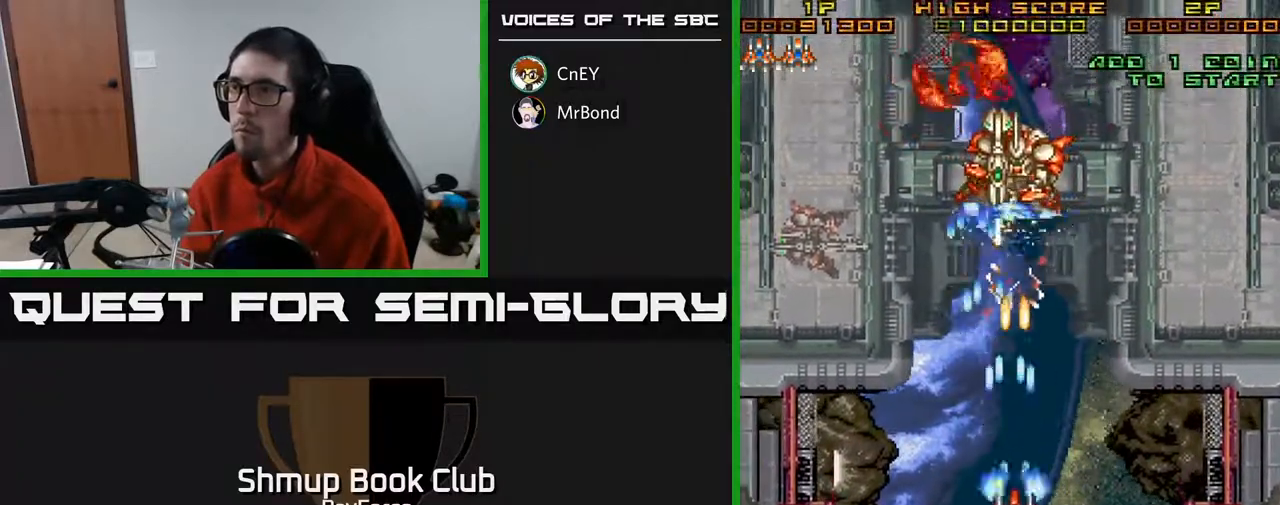
{"buttons": ["DPAD_UP", "DPAD_RIGHT"], "right_stick": "center", "events": [[50, "DPAD_RIGHT", "down"], [267, "DPAD_DOWN", "up"], [367, "DPAD_UP", "down"], [483, "A", "up"]]}
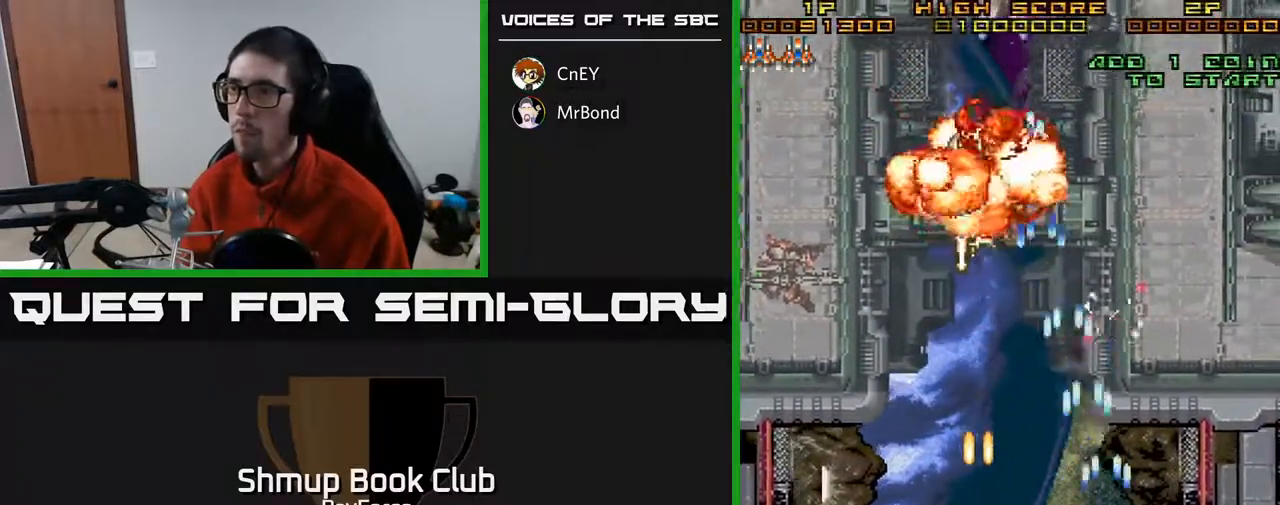
{"buttons": ["DPAD_UP"], "right_stick": "center", "events": [[267, "DPAD_RIGHT", "up"]]}
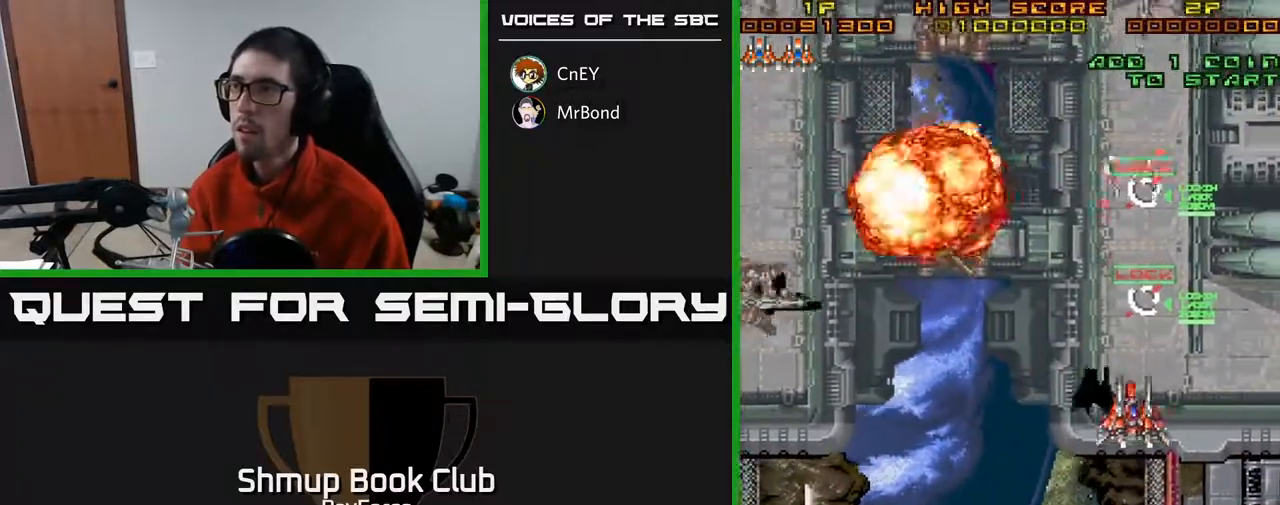
{"buttons": ["DPAD_UP", "DPAD_LEFT"], "right_stick": "center", "events": [[433, "DPAD_LEFT", "down"]]}
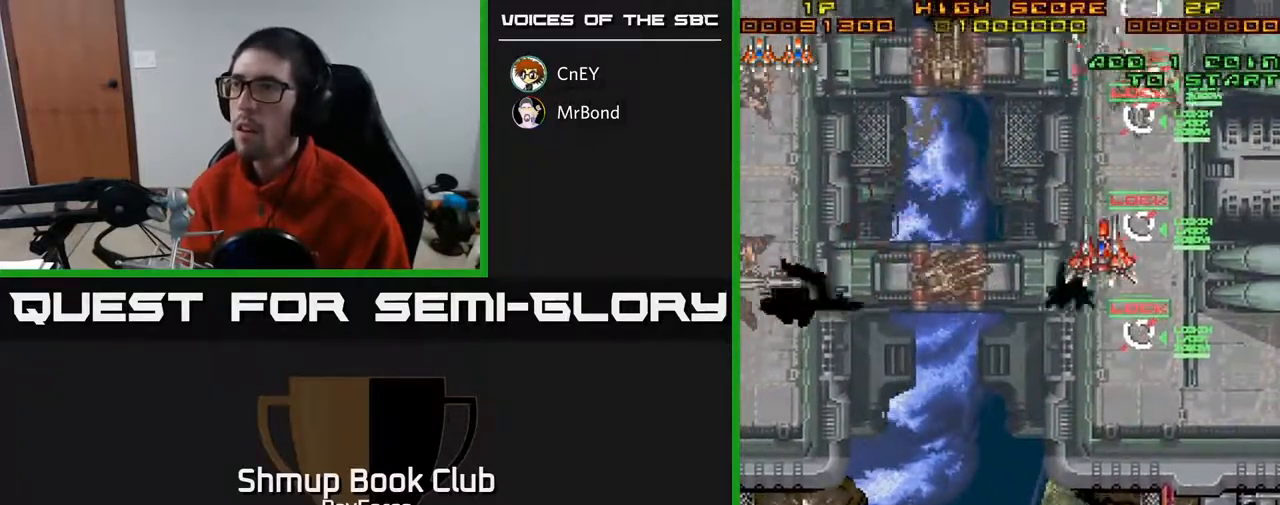
{"buttons": ["DPAD_DOWN", "DPAD_LEFT"], "right_stick": "center", "events": [[117, "DPAD_UP", "up"], [250, "DPAD_DOWN", "down"]]}